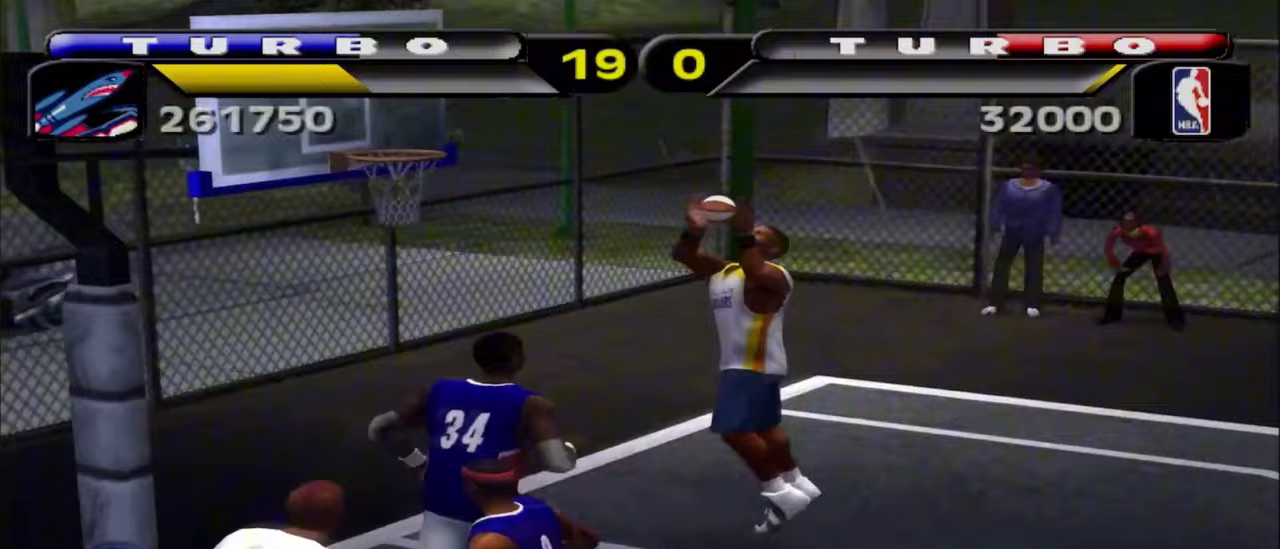
Gameplay with a controller (PlayStation layout); each line is a JSON object with the inputs held at the frame after it. "events" lists button and stick changes between this image and that frame as [ms after this image, input, new state], when the widget could be followed in between. Not read: R1.
{"buttons": ["TRIANGLE"], "left_stick": "up-right", "right_stick": "center", "events": [[17, "R2", "down"], [50, "TRIANGLE", "down"], [183, "TRIANGLE", "up"], [250, "TRIANGLE", "down"], [350, "TRIANGLE", "up"], [417, "TRIANGLE", "down"], [467, "R2", "up"]]}
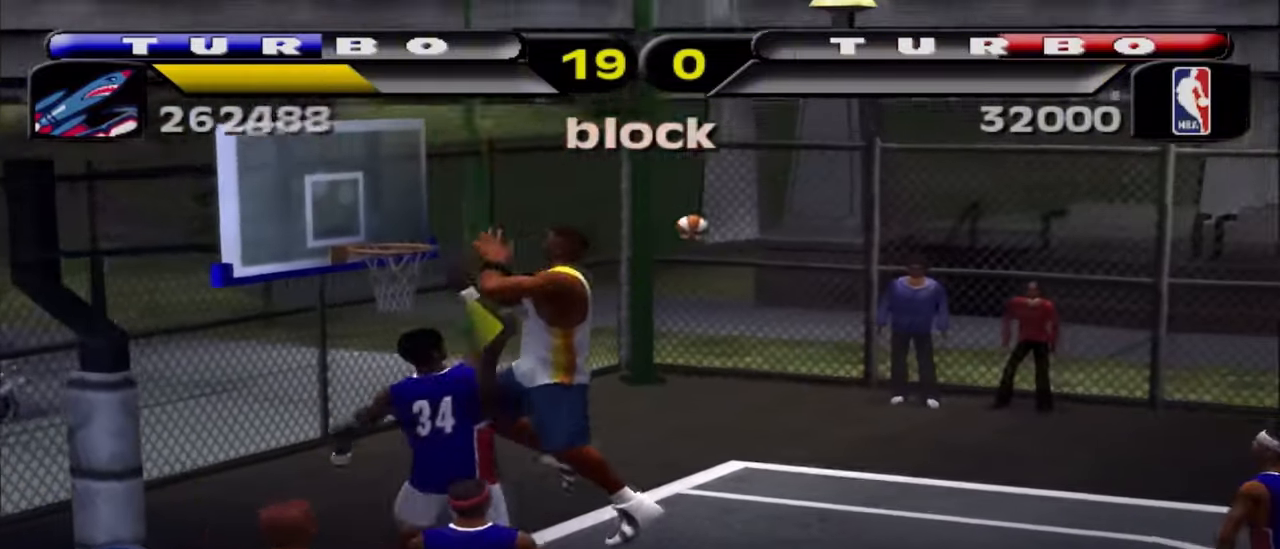
{"buttons": ["R2"], "left_stick": "up-right", "right_stick": "center", "events": [[33, "TRIANGLE", "up"], [367, "R2", "down"]]}
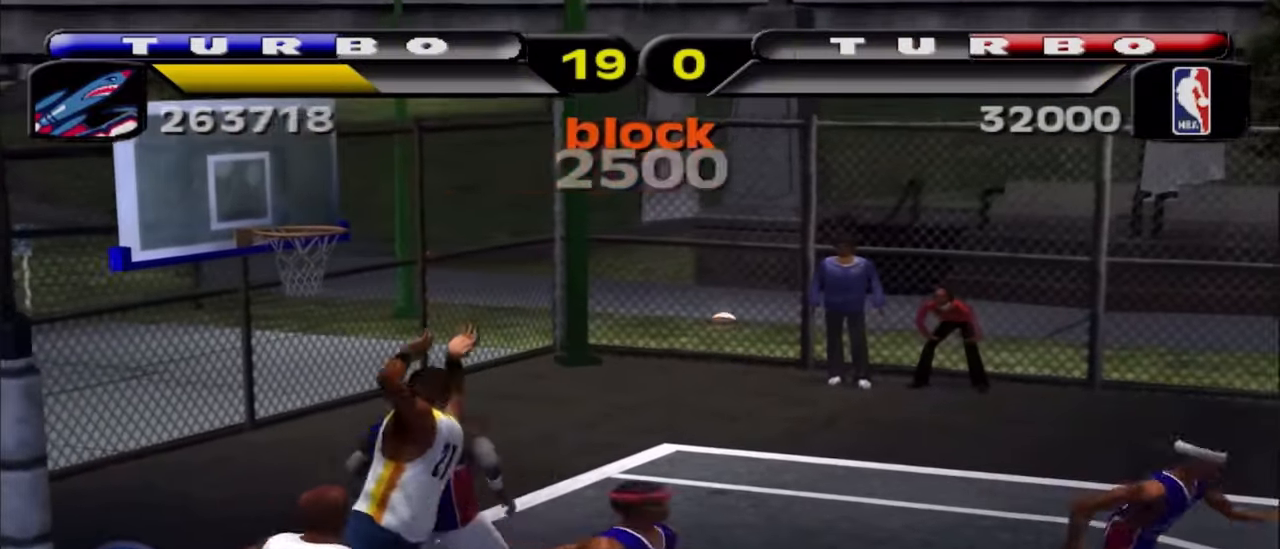
{"buttons": ["R2"], "left_stick": "up", "right_stick": "center", "events": [[500, "left_stick", "up"]]}
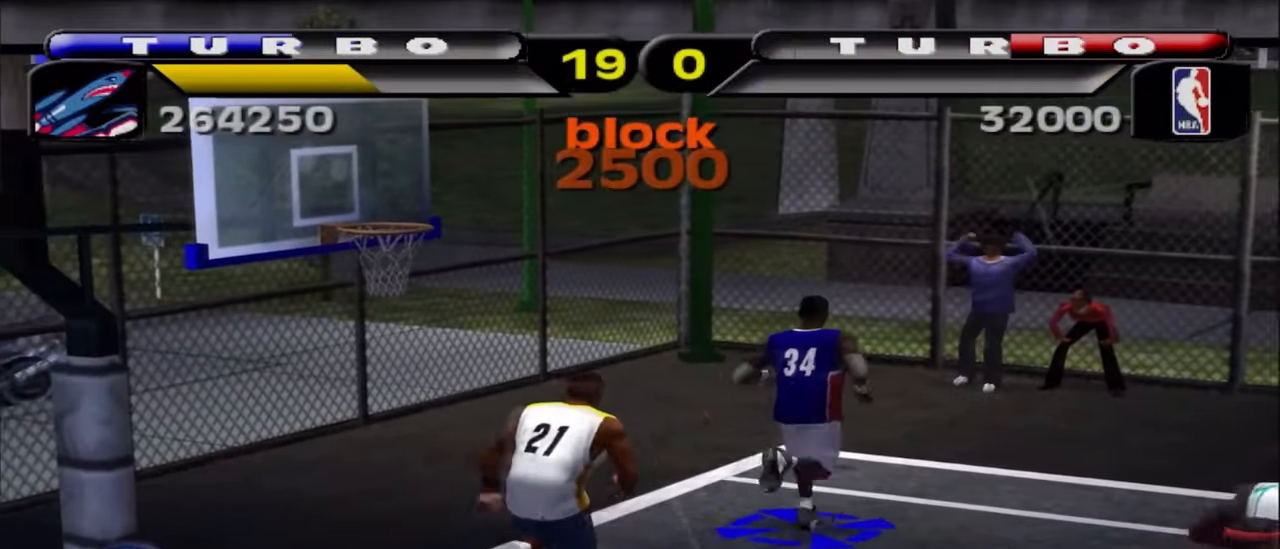
{"buttons": ["CROSS"], "left_stick": "up", "right_stick": "center", "events": [[267, "CROSS", "down"], [383, "CROSS", "up"], [417, "R2", "up"], [450, "CROSS", "down"]]}
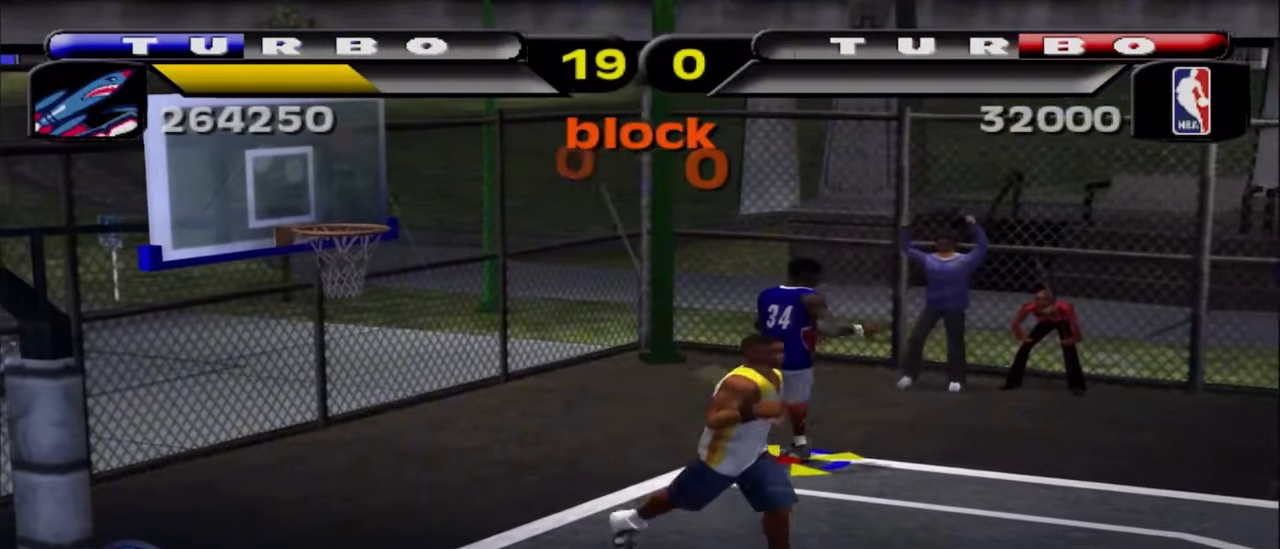
{"buttons": ["L1", "L2"], "left_stick": "right", "right_stick": "center", "events": [[67, "CROSS", "up"], [133, "CROSS", "down"], [283, "CROSS", "up"], [333, "left_stick", "right"], [500, "L1", "down"], [500, "L2", "down"]]}
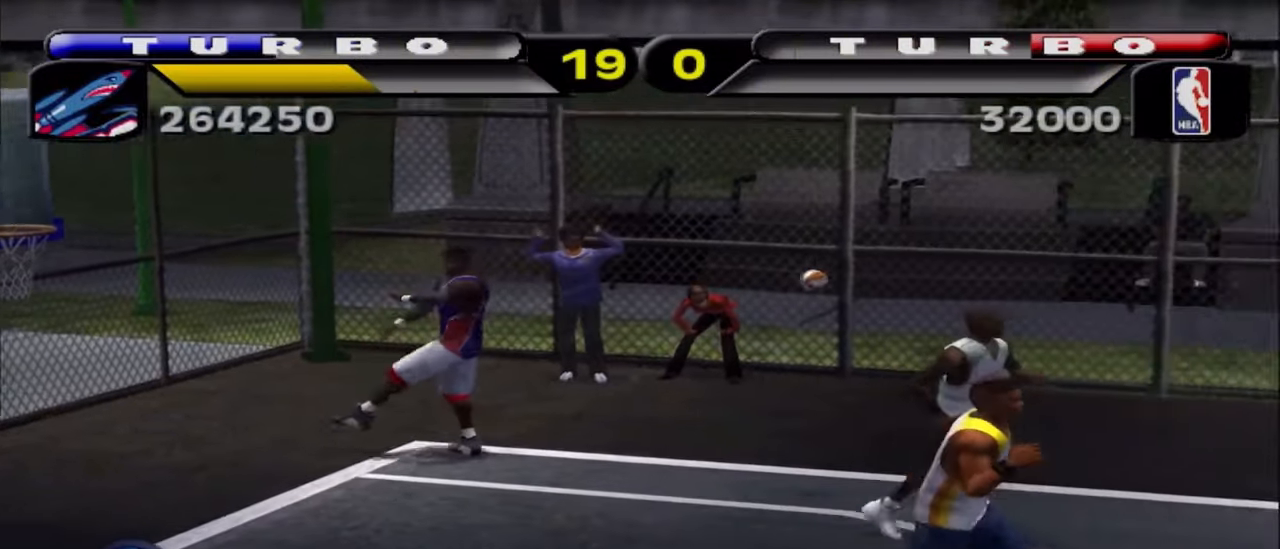
{"buttons": ["L1", "L2"], "left_stick": "up-right", "right_stick": "center", "events": [[433, "left_stick", "up-right"]]}
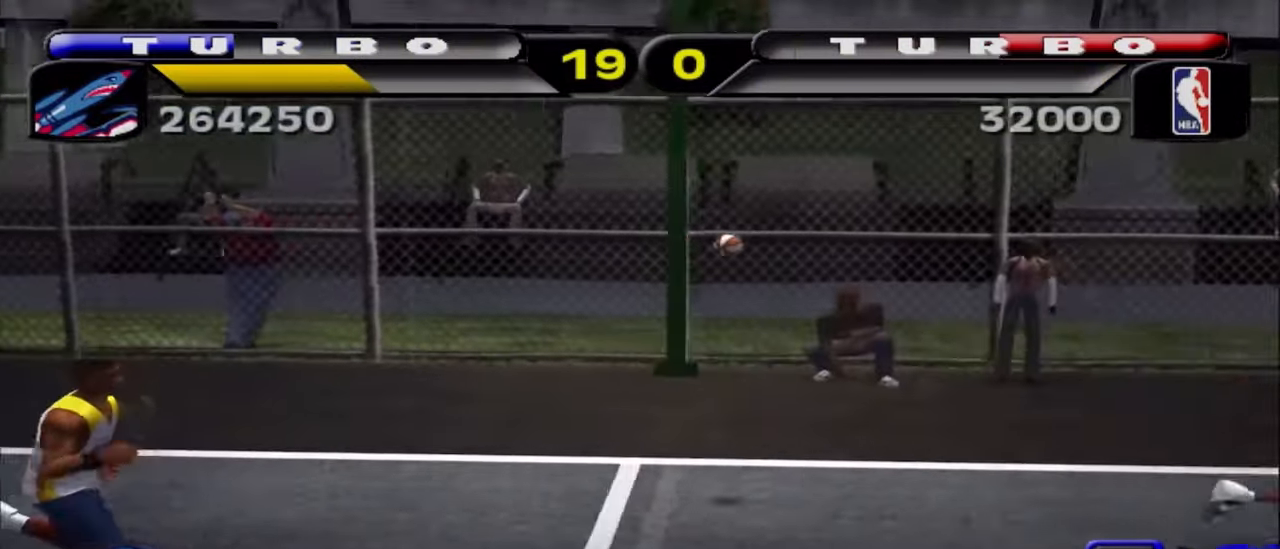
{"buttons": ["L1", "L2", "R2"], "left_stick": "up-right", "right_stick": "center", "events": [[167, "R2", "down"]]}
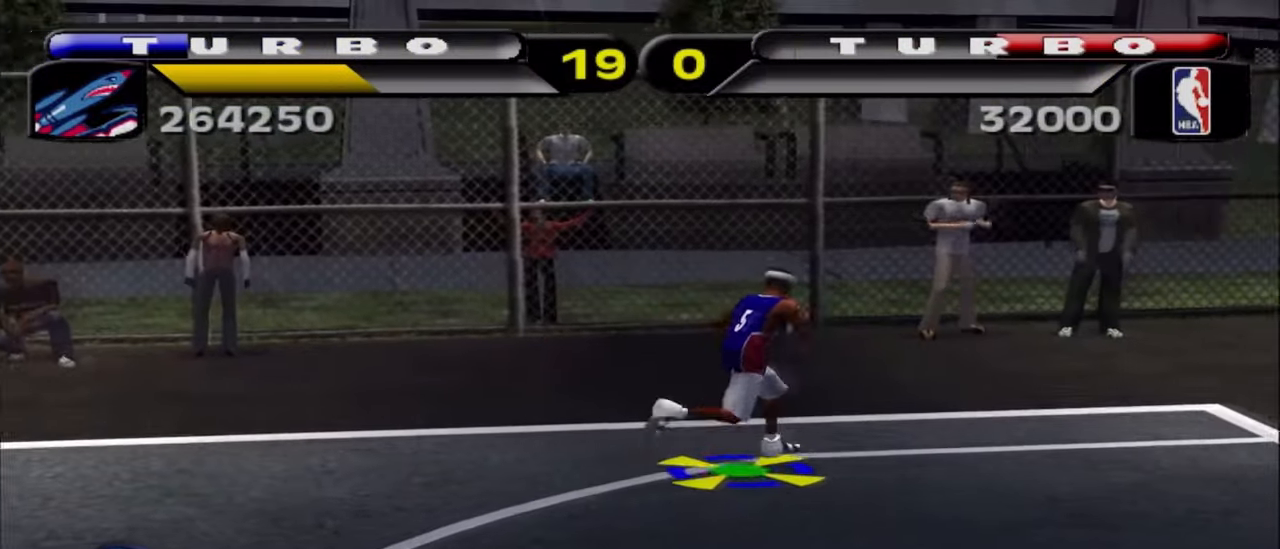
{"buttons": ["L2"], "left_stick": "up-right", "right_stick": "center"}
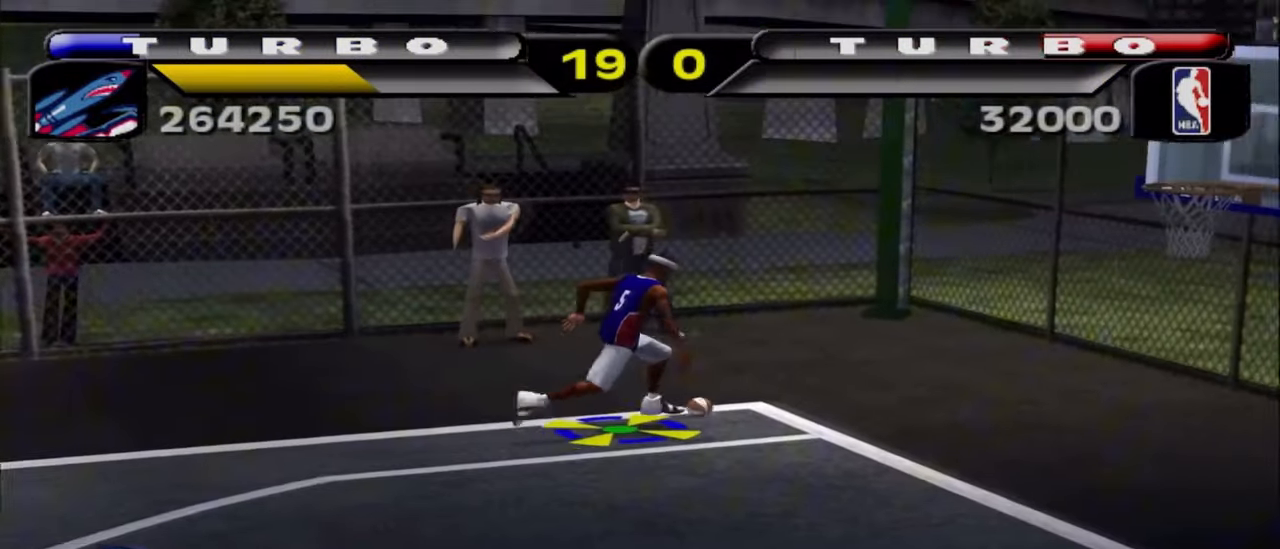
{"buttons": ["CIRCLE"], "left_stick": "center", "right_stick": "center", "events": [[17, "L2", "up"], [17, "left_stick", "center"], [150, "CIRCLE", "down"]]}
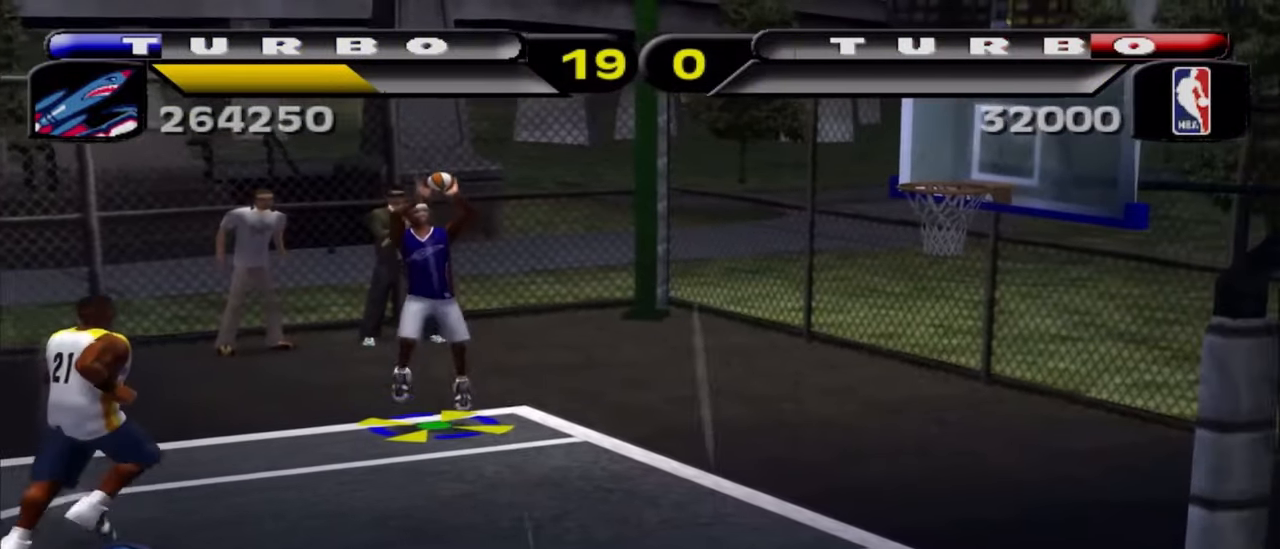
{"buttons": [], "left_stick": "center", "right_stick": "center", "events": [[100, "left_stick", "left"], [250, "CROSS", "down"], [417, "CROSS", "up"], [433, "CIRCLE", "up"], [500, "left_stick", "center"]]}
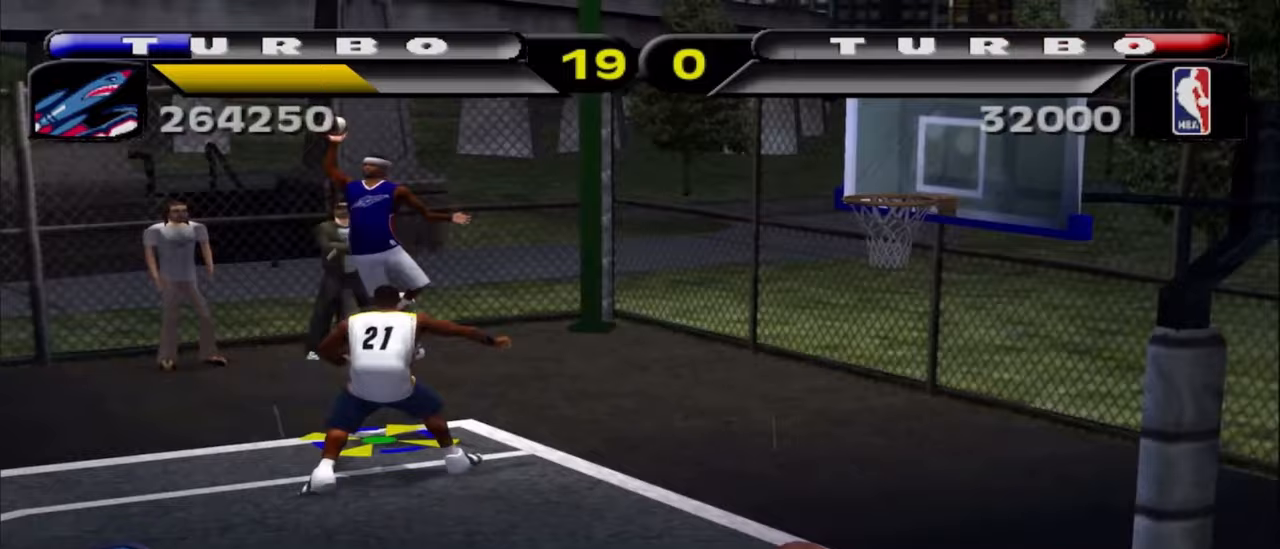
{"buttons": [], "left_stick": "center", "right_stick": "center", "events": []}
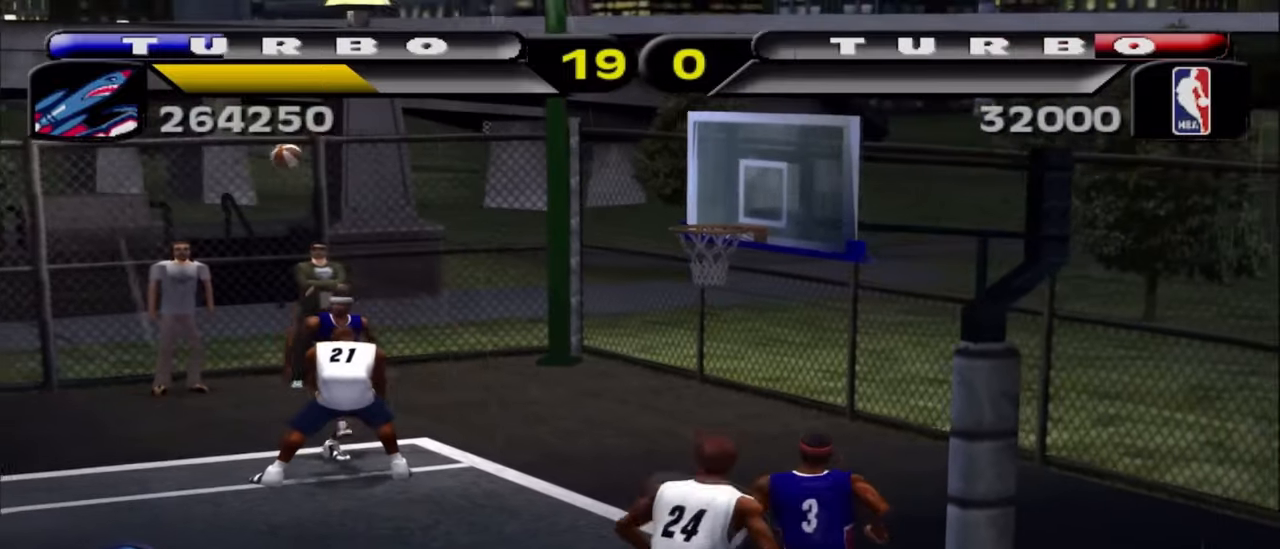
{"buttons": ["CROSS"], "left_stick": "up-right", "right_stick": "center", "events": [[50, "left_stick", "up-right"], [133, "left_stick", "right"], [250, "CROSS", "down"], [350, "CROSS", "up"], [350, "left_stick", "up-right"], [450, "CROSS", "down"]]}
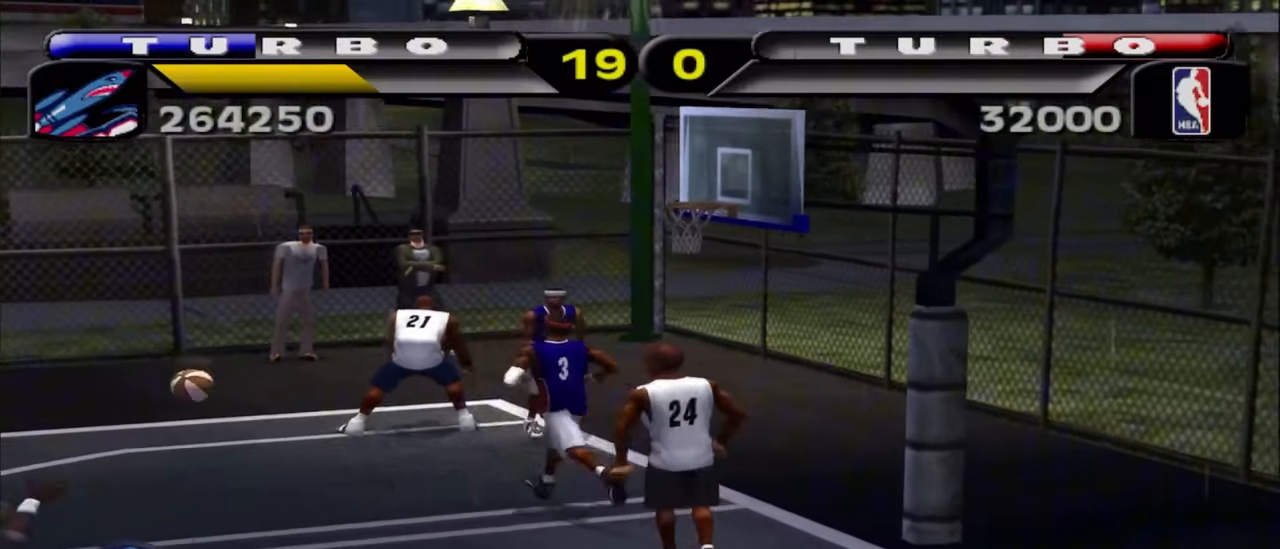
{"buttons": ["CROSS"], "left_stick": "center", "right_stick": "center", "events": [[33, "CROSS", "up"], [100, "CROSS", "down"], [217, "CROSS", "up"], [283, "CROSS", "down"], [383, "CROSS", "up"], [450, "CROSS", "down"], [483, "left_stick", "center"]]}
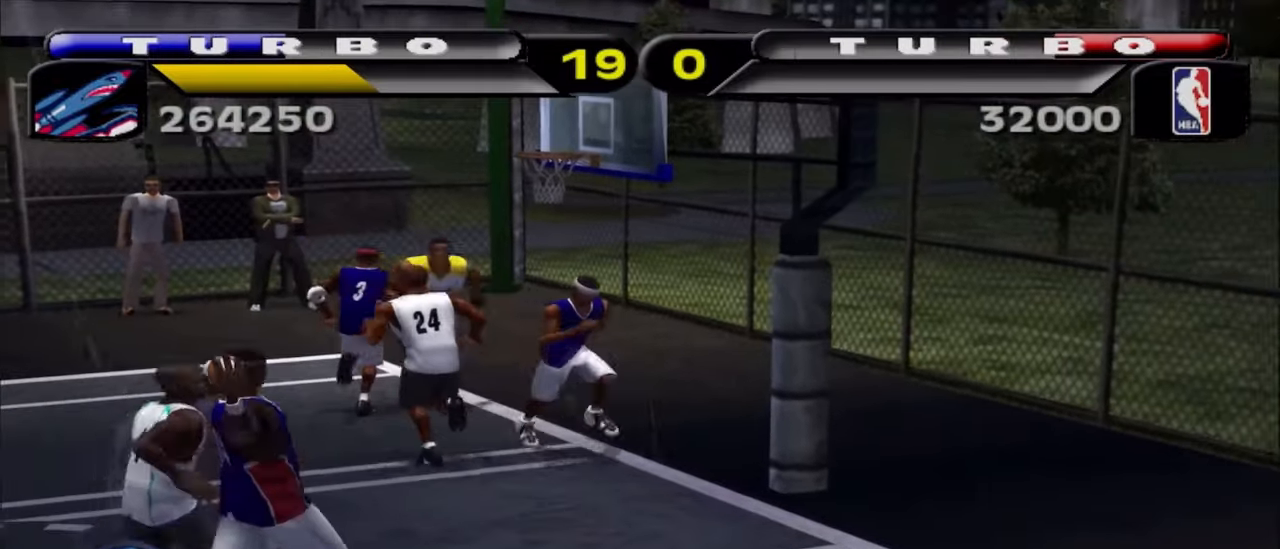
{"buttons": [], "left_stick": "left", "right_stick": "center", "events": [[83, "CROSS", "up"], [217, "left_stick", "left"]]}
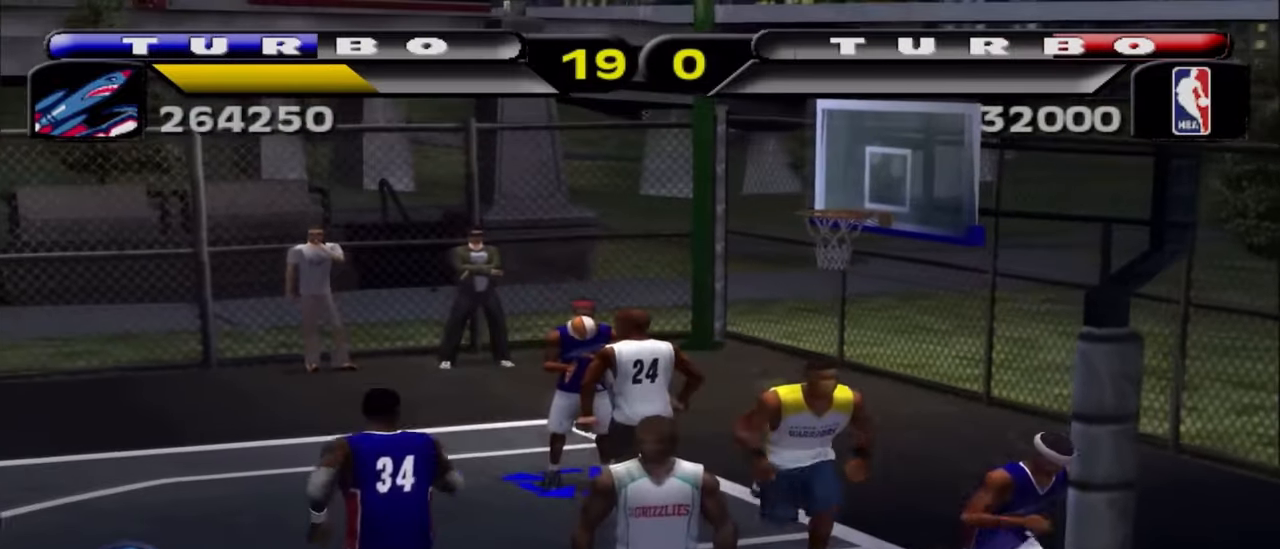
{"buttons": ["R2"], "left_stick": "down-left", "right_stick": "center", "events": [[50, "R2", "down"], [467, "left_stick", "down-left"]]}
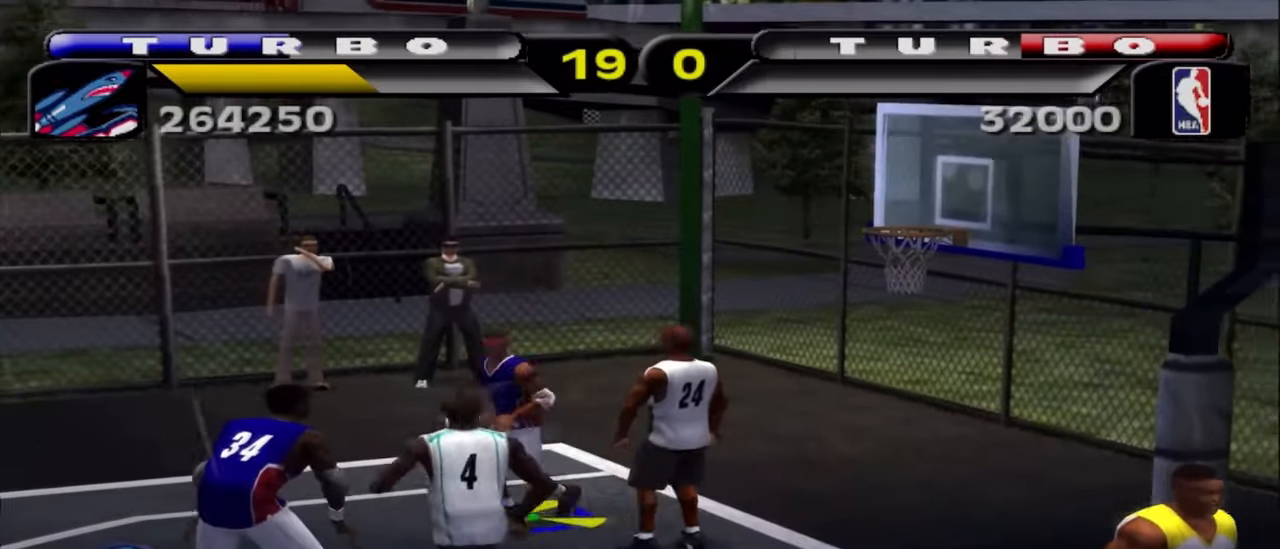
{"buttons": [], "left_stick": "down-left", "right_stick": "center"}
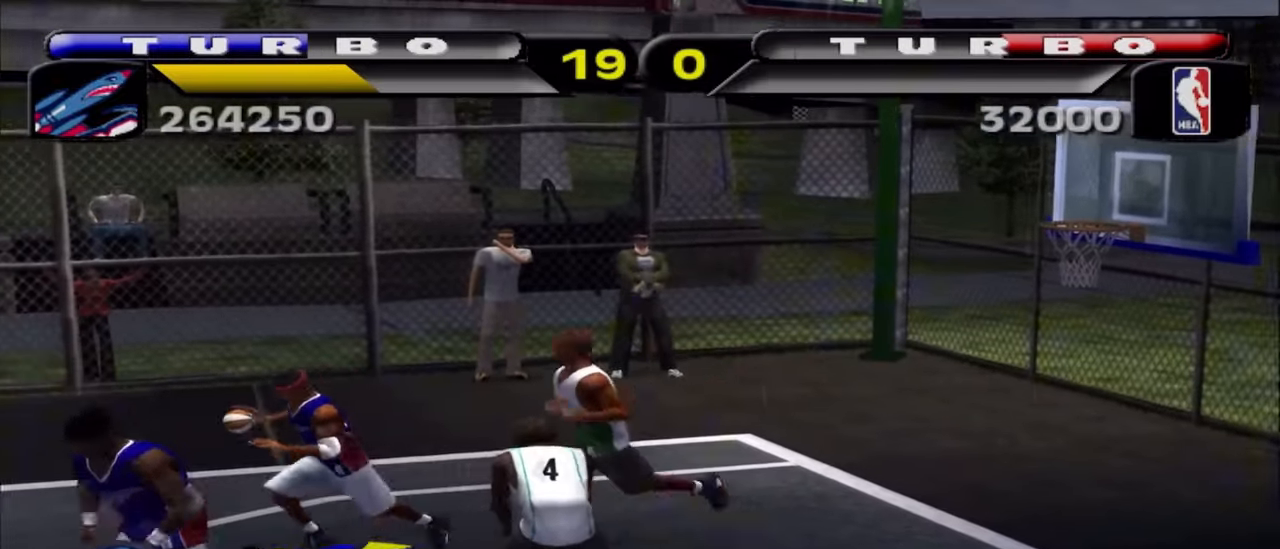
{"buttons": [], "left_stick": "down-left", "right_stick": "center", "events": []}
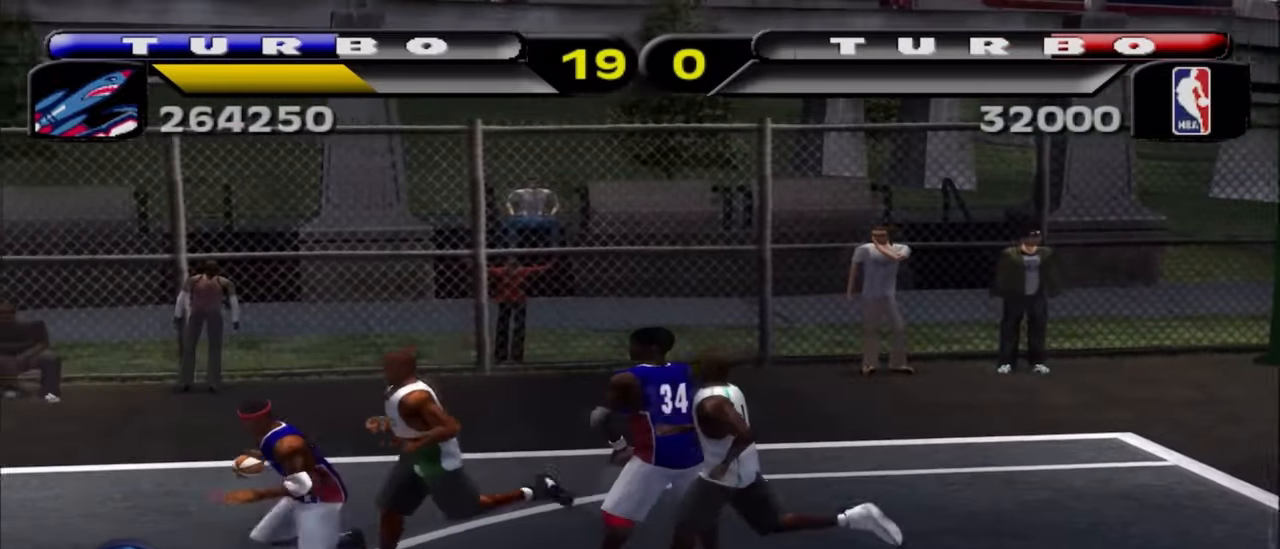
{"buttons": [], "left_stick": "down-left", "right_stick": "center", "events": []}
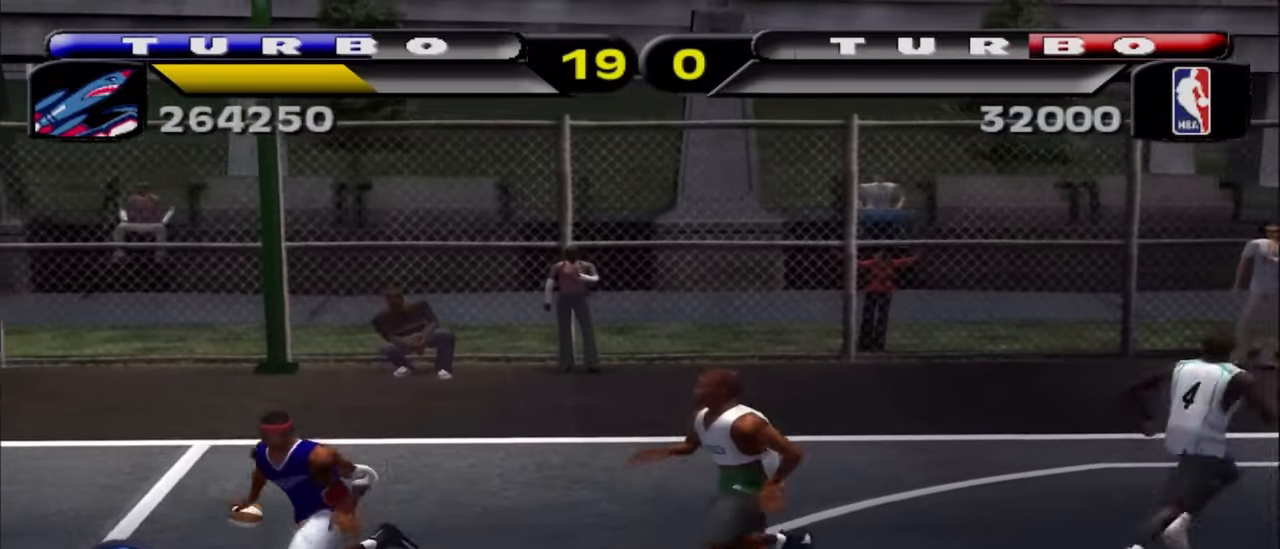
{"buttons": [], "left_stick": "down", "right_stick": "center", "events": [[333, "left_stick", "down"]]}
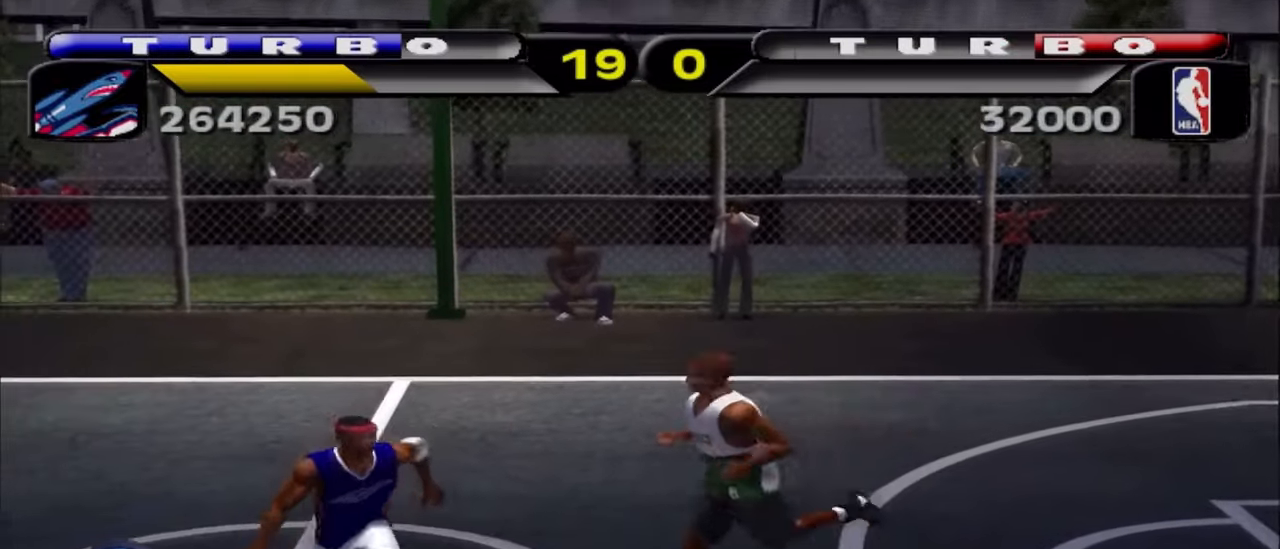
{"buttons": [], "left_stick": "down", "right_stick": "center", "events": [[67, "left_stick", "center"], [183, "left_stick", "left"], [433, "left_stick", "down"]]}
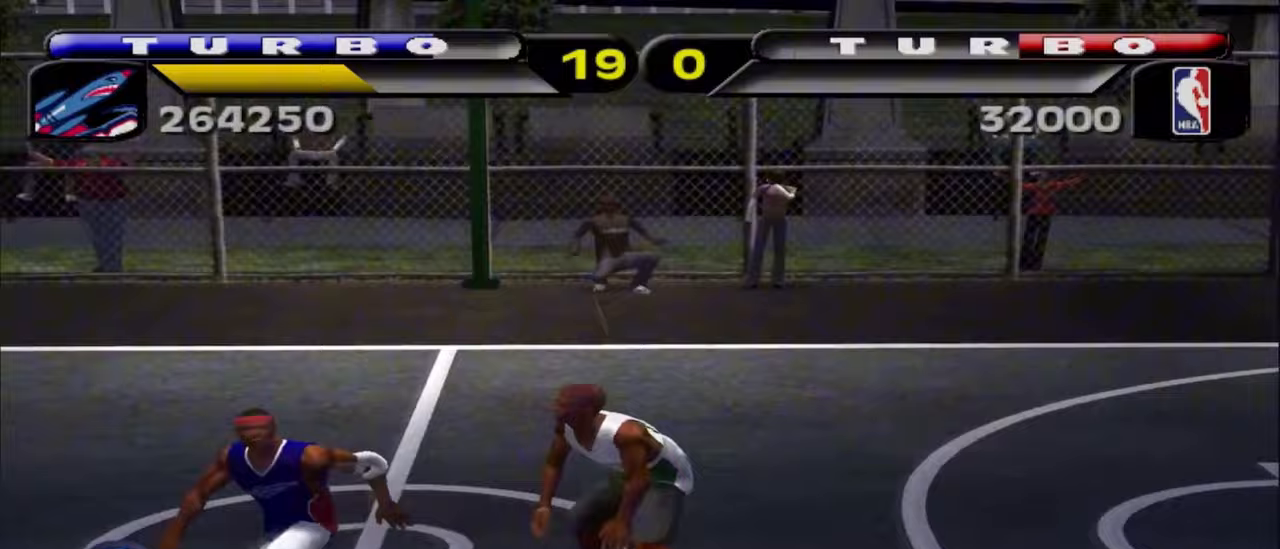
{"buttons": [], "left_stick": "down-right", "right_stick": "center", "events": [[17, "left_stick", "down-right"]]}
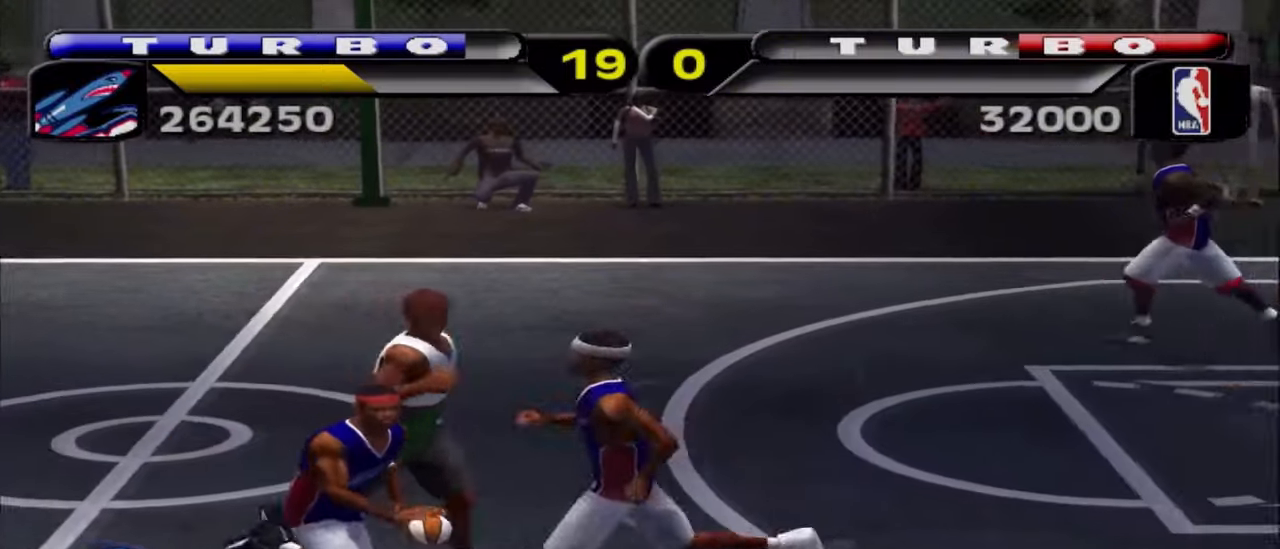
{"buttons": [], "left_stick": "center", "right_stick": "center", "events": [[100, "L1", "down"], [117, "L2", "down"], [133, "SQUARE", "down"], [133, "left_stick", "up-right"], [300, "SQUARE", "up"], [350, "L1", "up"], [350, "left_stick", "center"], [367, "L2", "up"]]}
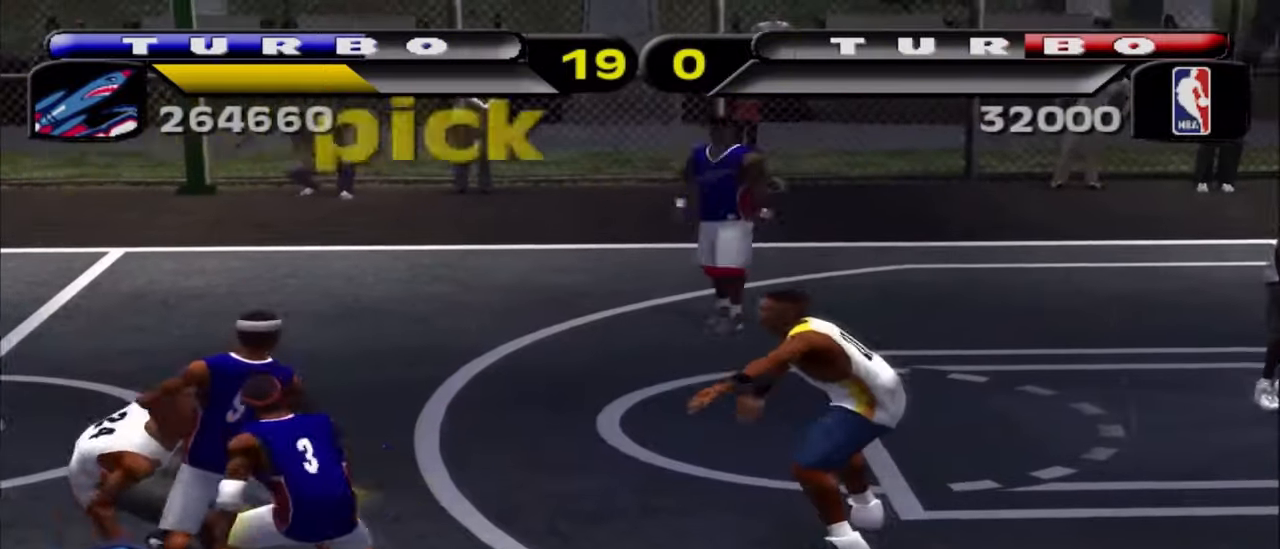
{"buttons": [], "left_stick": "center", "right_stick": "center", "events": []}
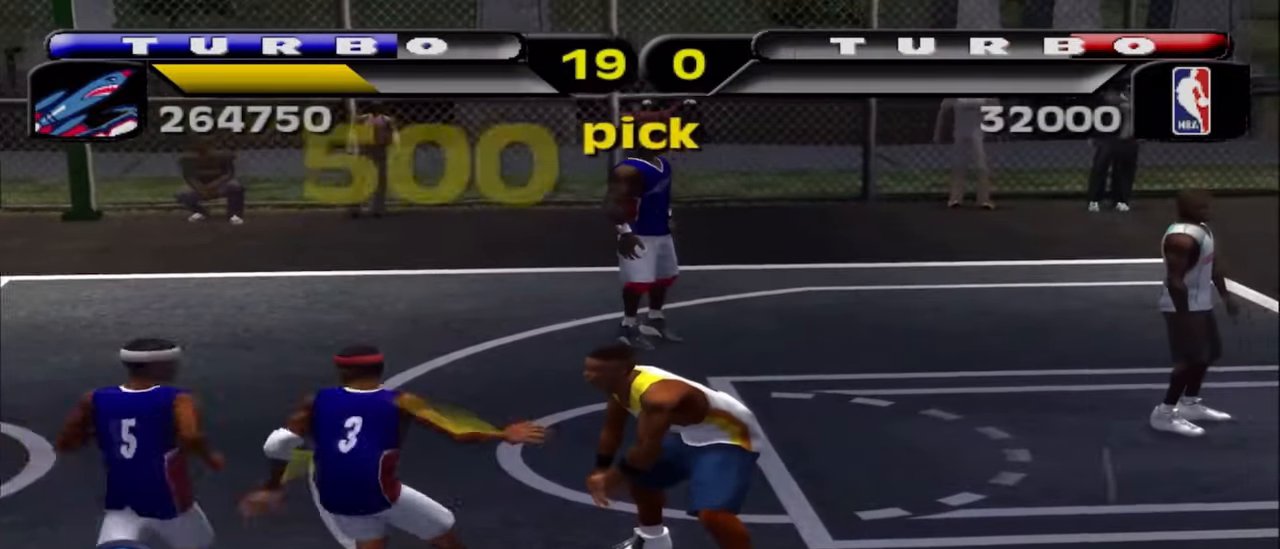
{"buttons": [], "left_stick": "down", "right_stick": "center", "events": [[67, "left_stick", "down"]]}
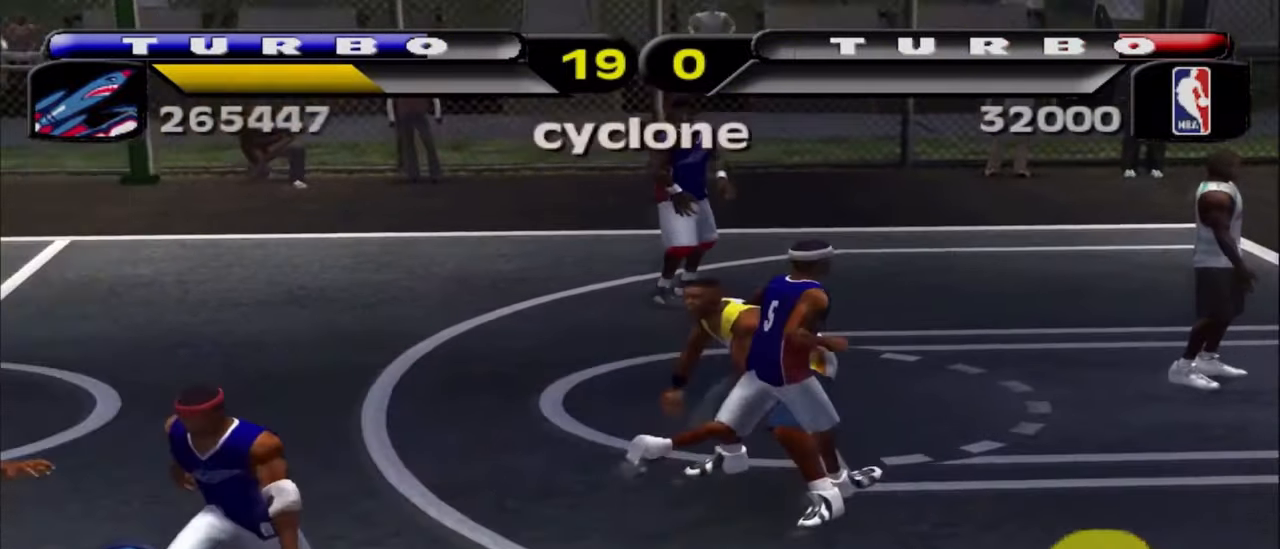
{"buttons": [], "left_stick": "center", "right_stick": "center", "events": [[133, "L1", "down"], [133, "L2", "down"], [133, "left_stick", "up-right"], [150, "R2", "down"], [167, "SQUARE", "down"], [300, "SQUARE", "up"], [333, "L1", "up"], [333, "L2", "up"], [333, "R2", "up"], [333, "left_stick", "center"]]}
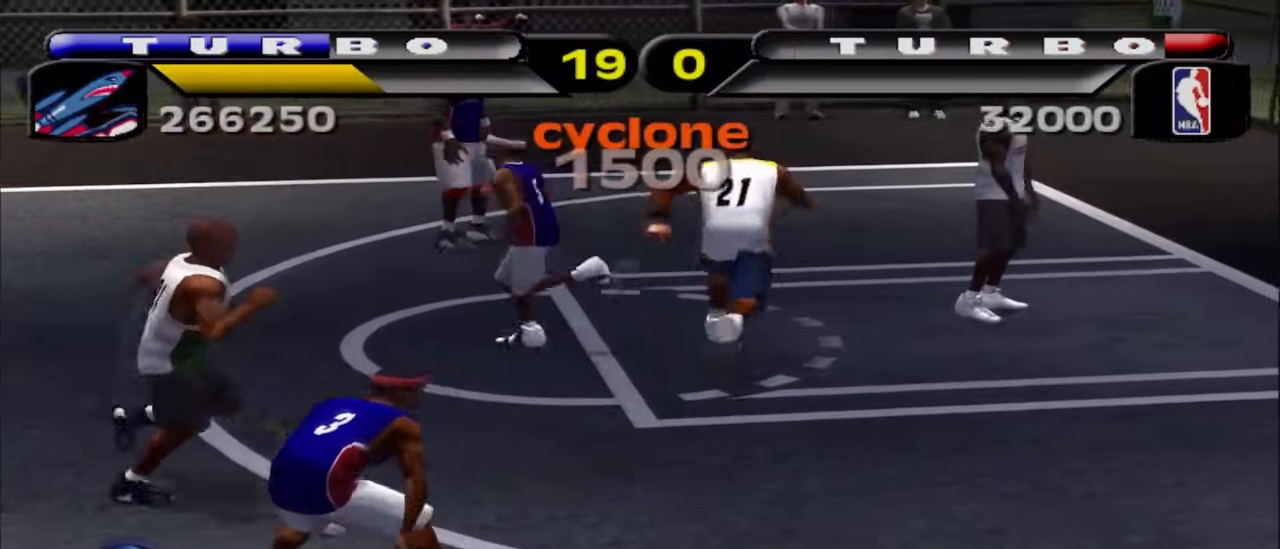
{"buttons": ["L1"], "left_stick": "center", "right_stick": "center", "events": [[267, "L1", "down"], [350, "L1", "up"], [433, "L1", "down"]]}
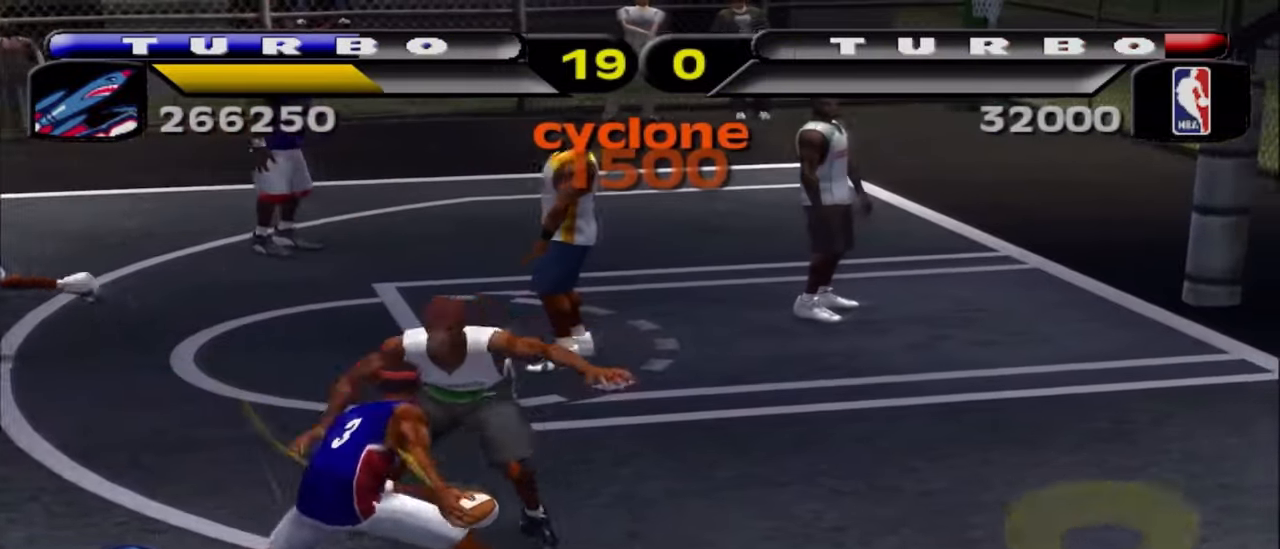
{"buttons": ["SQUARE", "L1", "R2"], "left_stick": "up-right", "right_stick": "center", "events": [[33, "L1", "up"], [267, "left_stick", "up-right"], [417, "L1", "down"], [450, "L1", "up"], [450, "R2", "down"], [450, "SQUARE", "down"], [467, "L1", "down"]]}
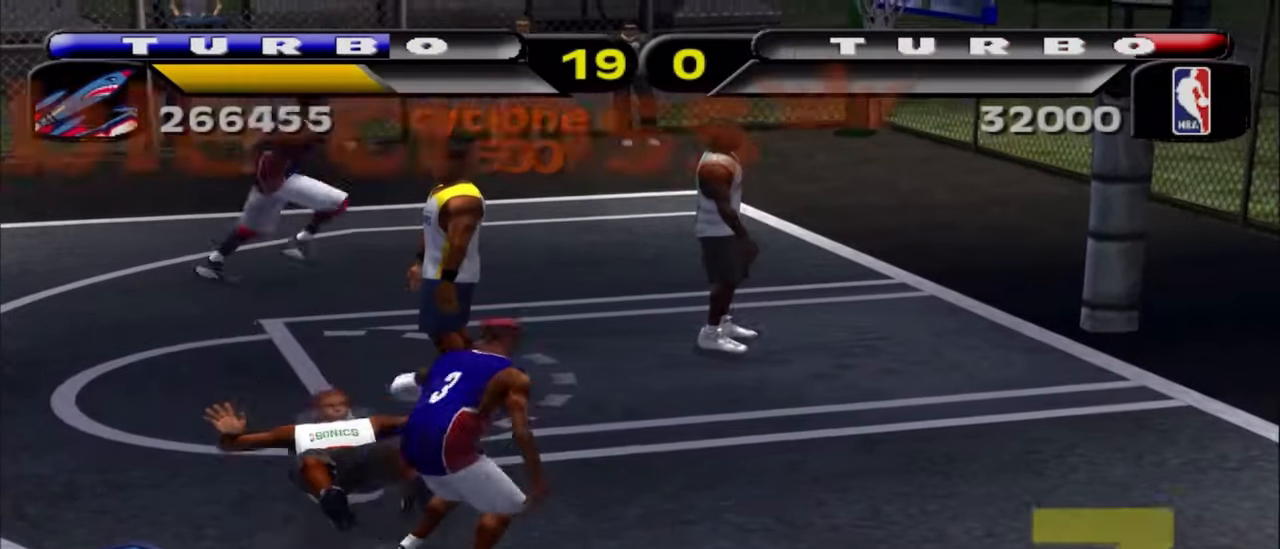
{"buttons": [], "left_stick": "center", "right_stick": "center", "events": [[33, "L1", "up"], [50, "SQUARE", "up"], [100, "L1", "down"], [117, "SQUARE", "down"], [200, "L1", "up"], [200, "left_stick", "up"], [217, "R2", "up"], [217, "SQUARE", "up"], [383, "left_stick", "center"]]}
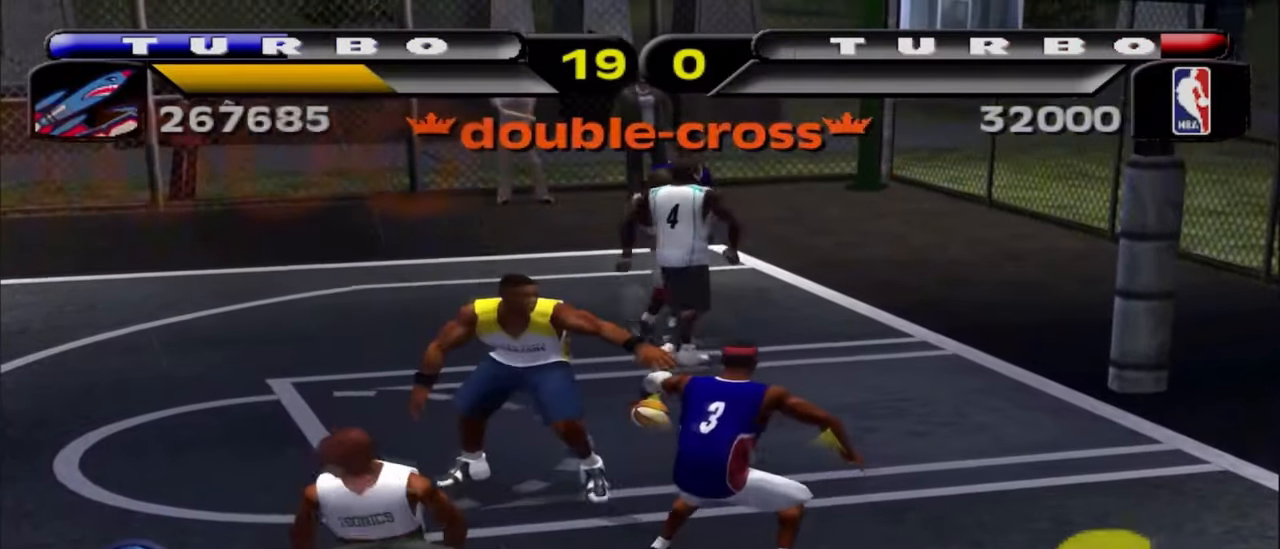
{"buttons": ["L1", "L2"], "left_stick": "down-right", "right_stick": "center", "events": [[150, "left_stick", "left"], [283, "left_stick", "down-right"], [417, "L1", "down"], [417, "L2", "down"]]}